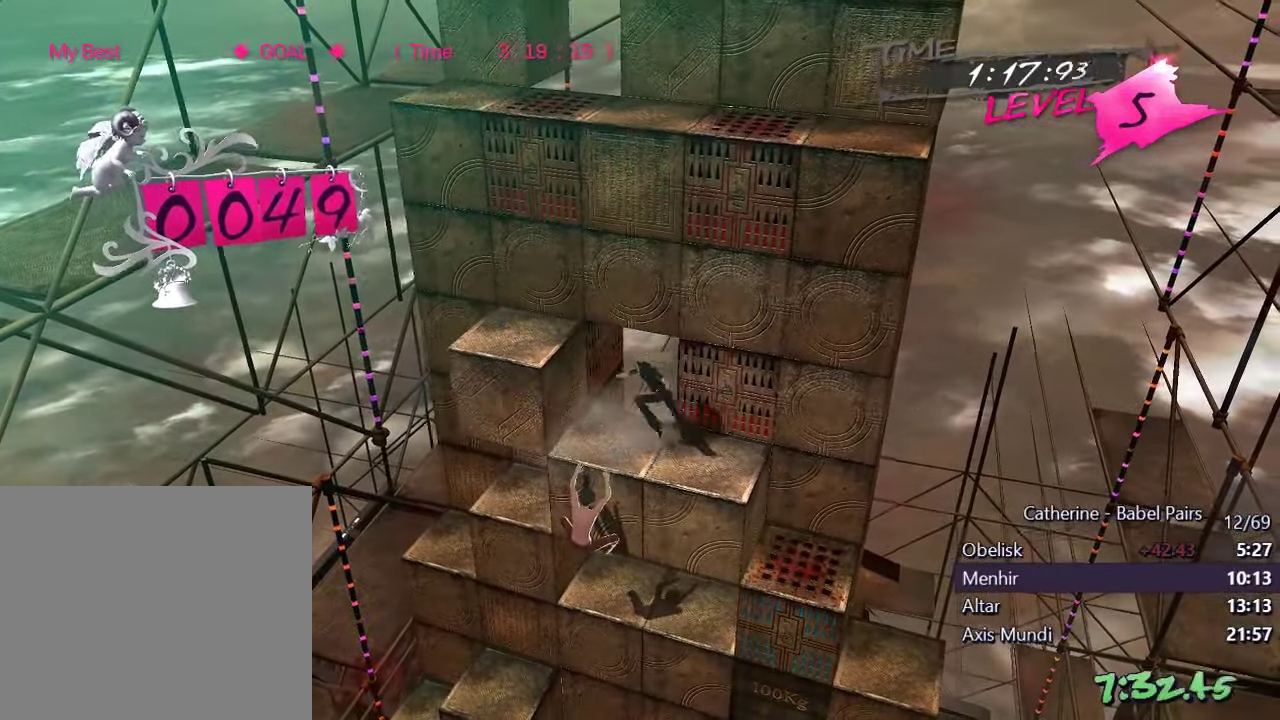
Gameplay with a controller (PlayStation layout); each line is a JSON object with the inputs held at the frame after it. "events" lists button and stick changes between this image and that frame as [ms after this image, input, new state], when the widget could be followed in between.
{"buttons": ["R1"], "left_stick": "center", "right_stick": "down"}
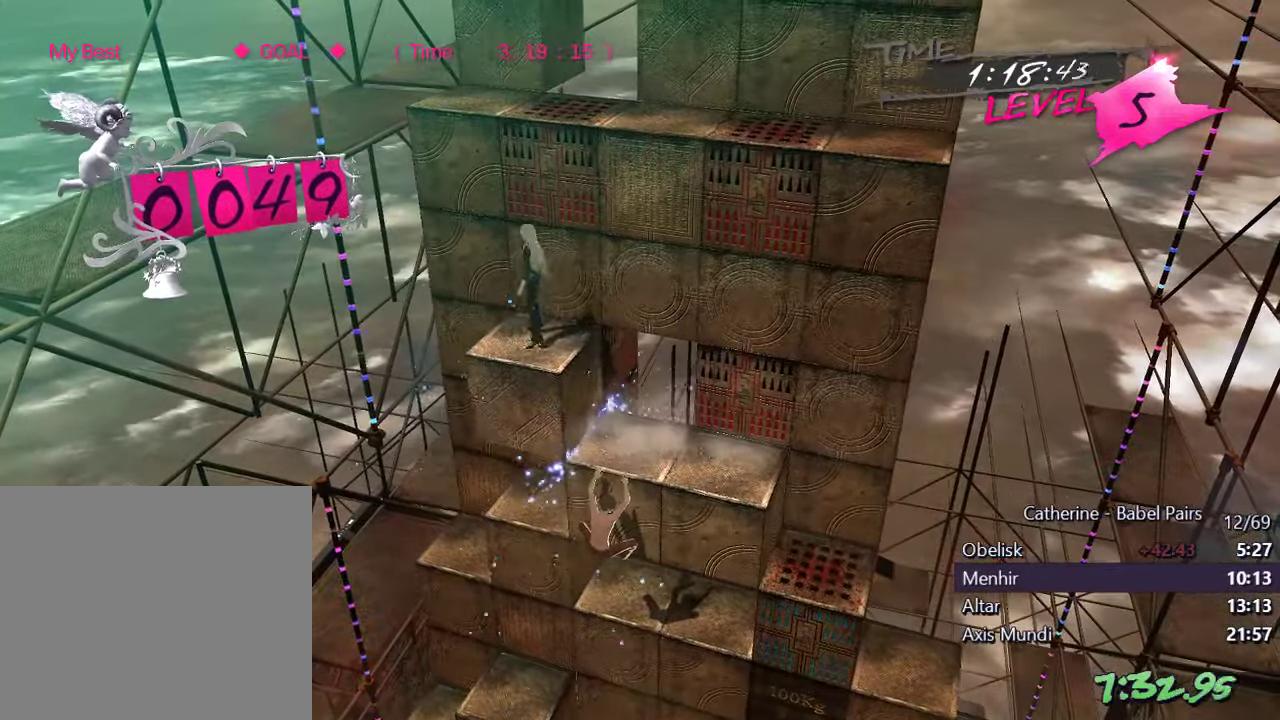
{"buttons": [], "left_stick": "center", "right_stick": "down", "events": [[500, "R1", "up"]]}
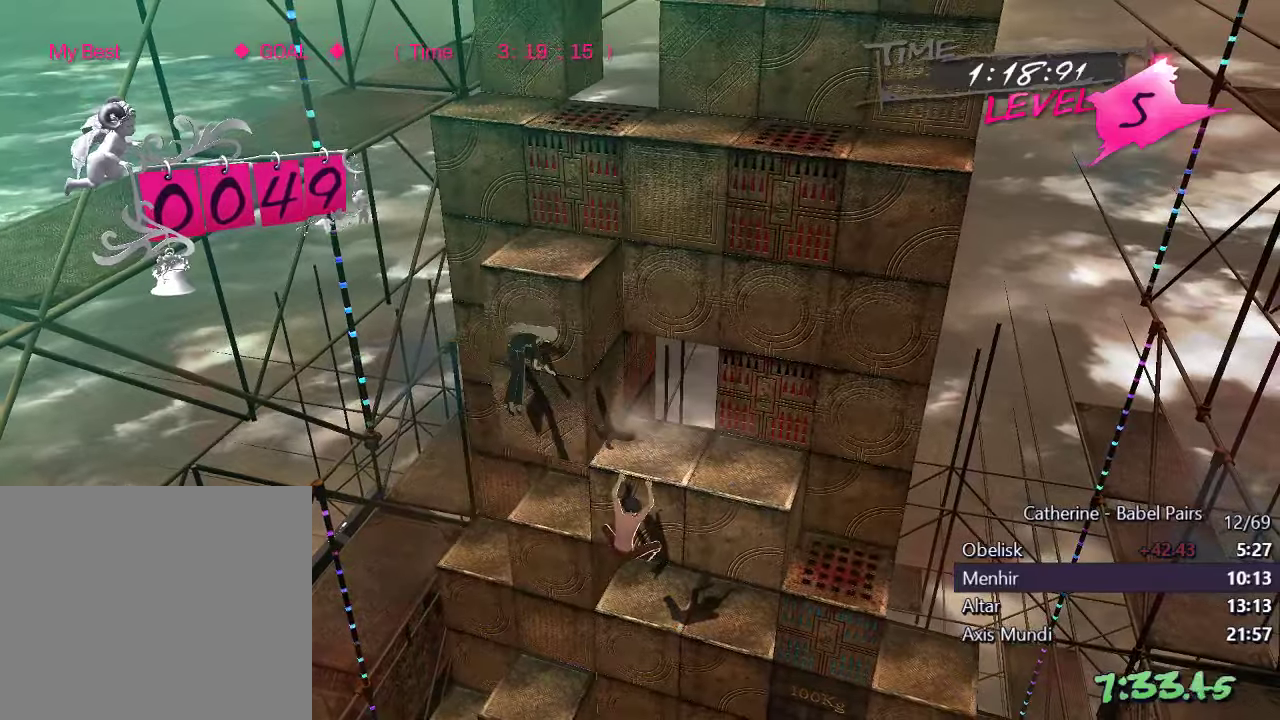
{"buttons": ["R1"], "left_stick": "center", "right_stick": "right", "events": [[16, "right_stick", "center"], [183, "right_stick", "right"], [366, "R1", "down"]]}
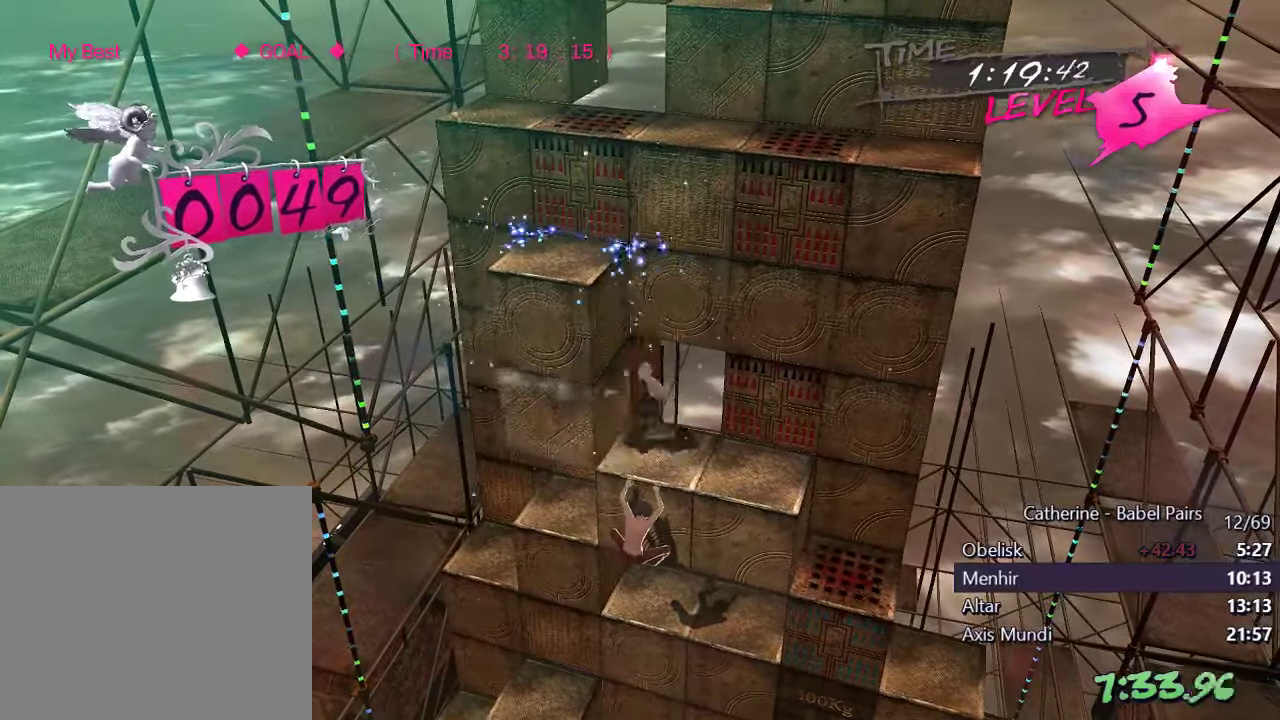
{"buttons": ["DPAD_UP"], "left_stick": "center", "right_stick": "left", "events": [[33, "R1", "up"], [33, "right_stick", "center"], [216, "DPAD_RIGHT", "down"], [216, "right_stick", "left"], [400, "DPAD_RIGHT", "up"], [483, "DPAD_UP", "down"]]}
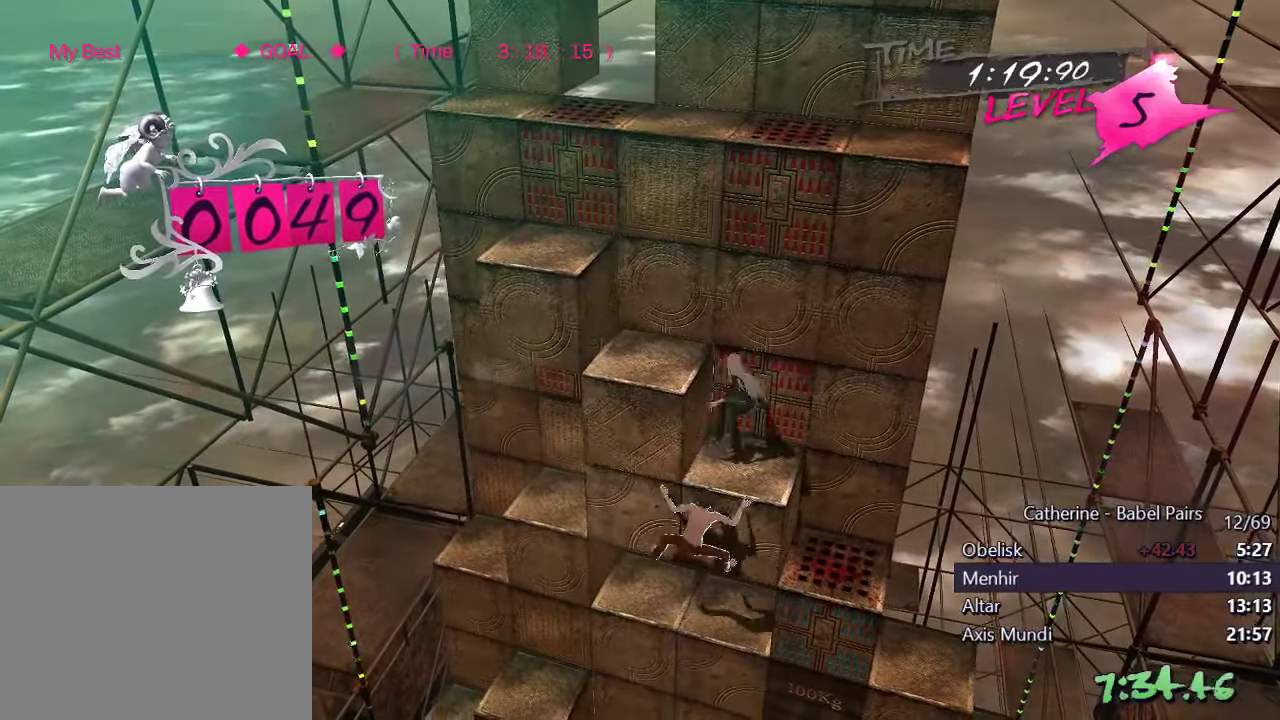
{"buttons": ["DPAD_LEFT"], "left_stick": "center", "right_stick": "center", "events": [[166, "DPAD_UP", "up"], [266, "DPAD_LEFT", "down"], [450, "right_stick", "center"]]}
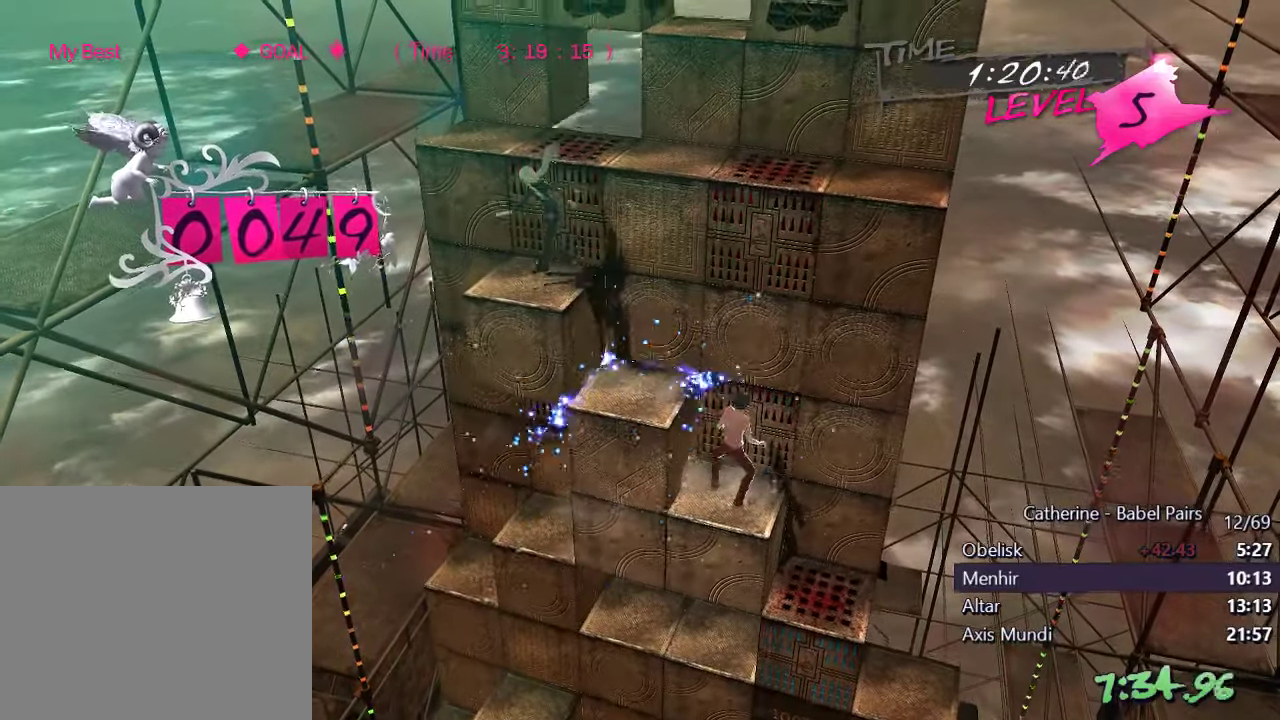
{"buttons": [], "left_stick": "center", "right_stick": "right", "events": [[100, "right_stick", "up"], [333, "right_stick", "center"], [466, "DPAD_LEFT", "up"], [466, "right_stick", "right"]]}
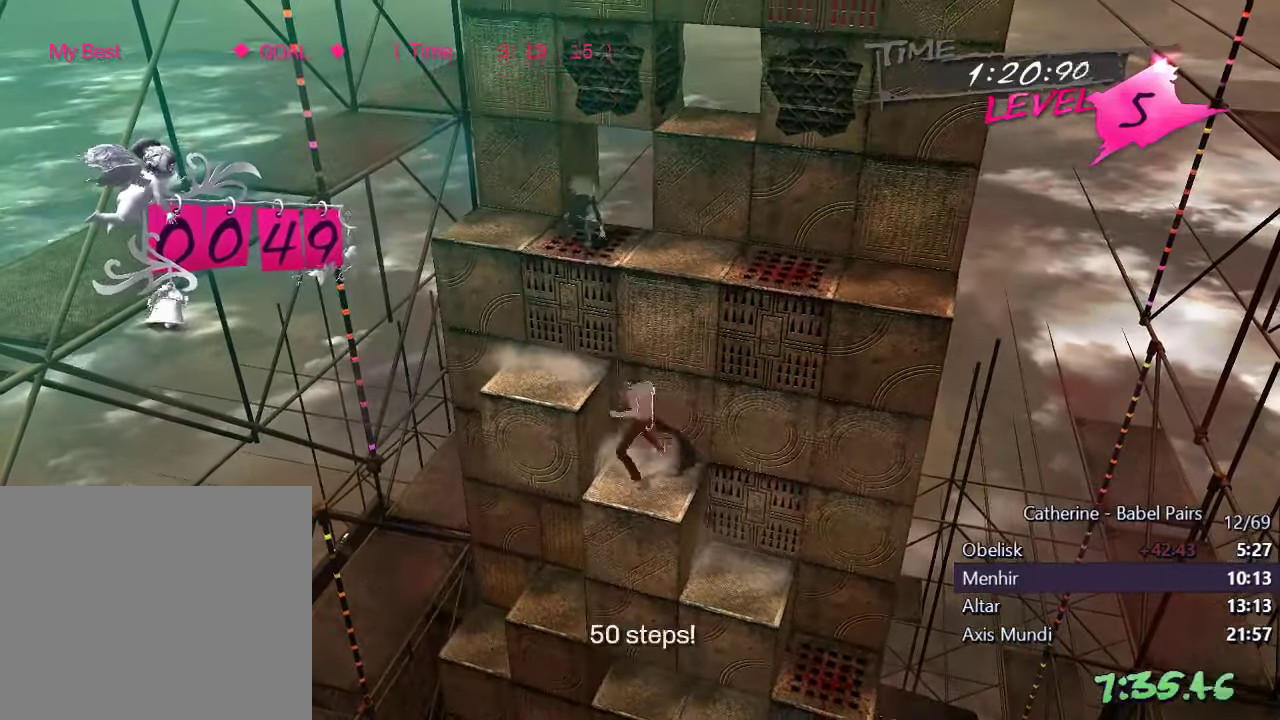
{"buttons": [], "left_stick": "center", "right_stick": "center", "events": [[116, "DPAD_UP", "down"], [200, "right_stick", "center"], [366, "DPAD_UP", "up"]]}
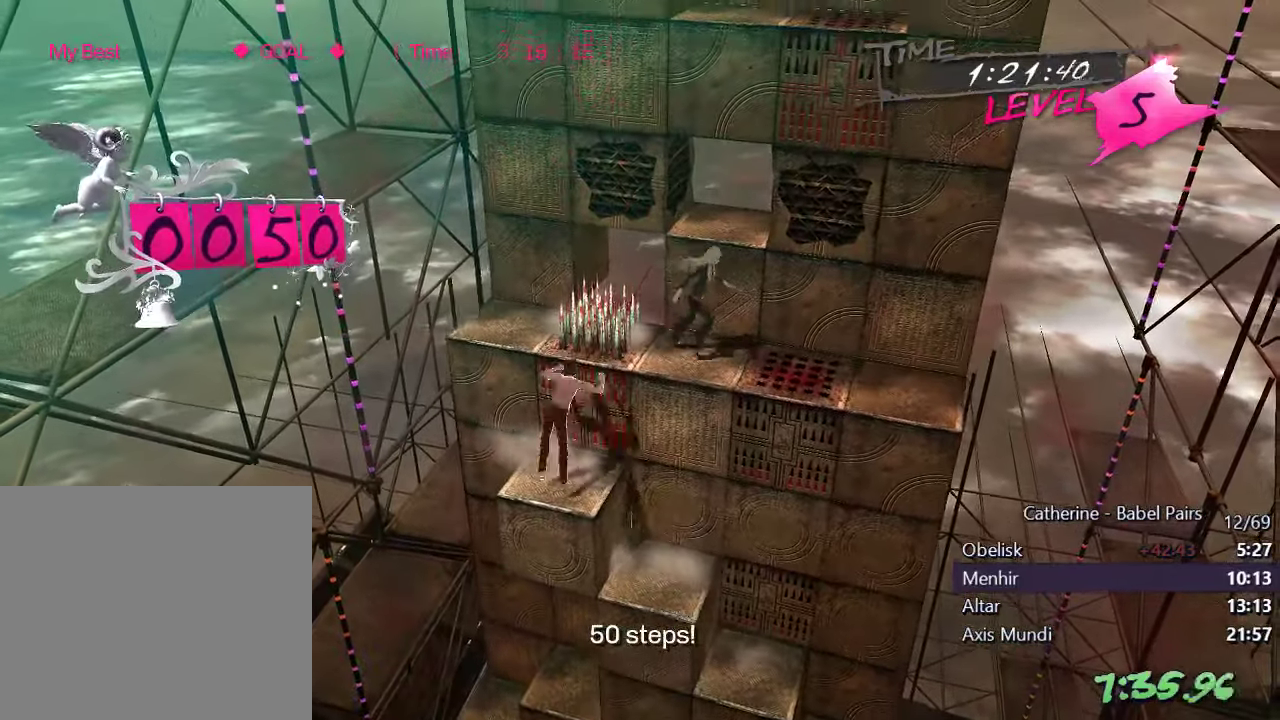
{"buttons": [], "left_stick": "center", "right_stick": "right", "events": [[350, "right_stick", "right"]]}
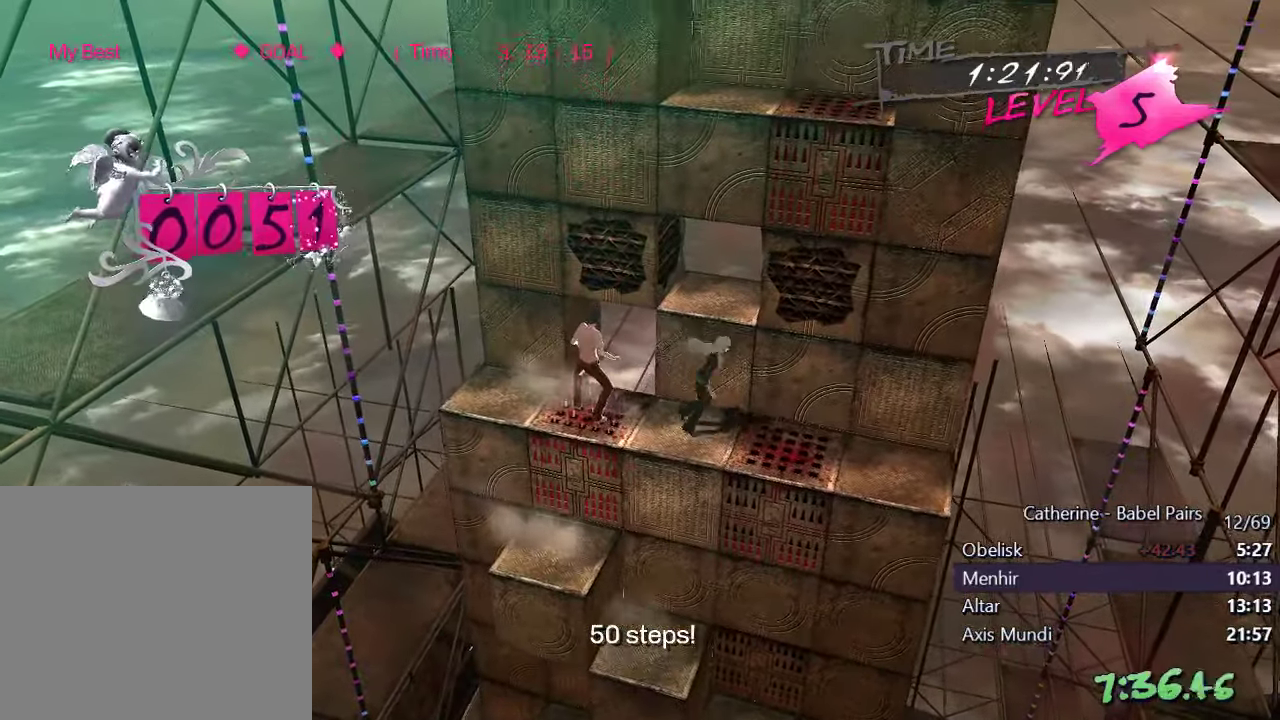
{"buttons": ["DPAD_RIGHT"], "left_stick": "center", "right_stick": "left", "events": [[250, "right_stick", "center"], [366, "right_stick", "left"], [450, "DPAD_RIGHT", "down"]]}
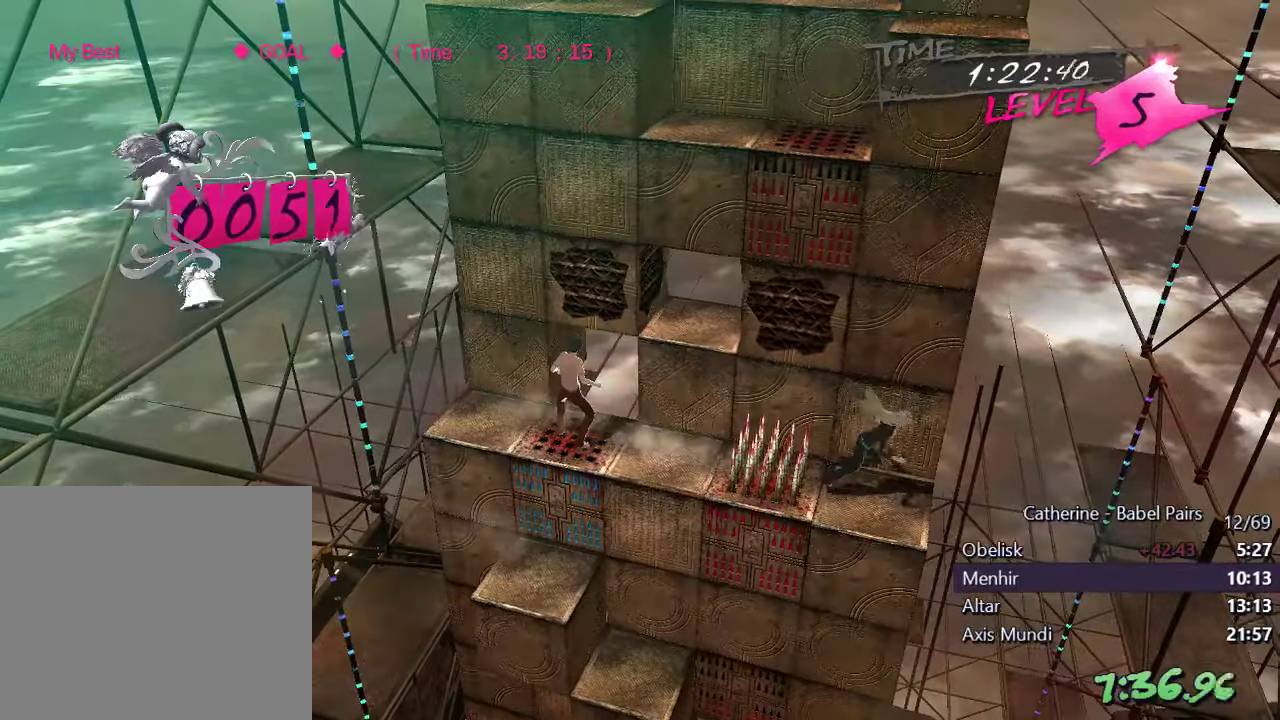
{"buttons": ["L1", "R1", "DPAD_DOWN"], "left_stick": "center", "right_stick": "down", "events": [[100, "right_stick", "center"], [116, "DPAD_RIGHT", "up"], [300, "DPAD_DOWN", "down"], [333, "L1", "down"], [333, "R1", "down"], [333, "right_stick", "down"]]}
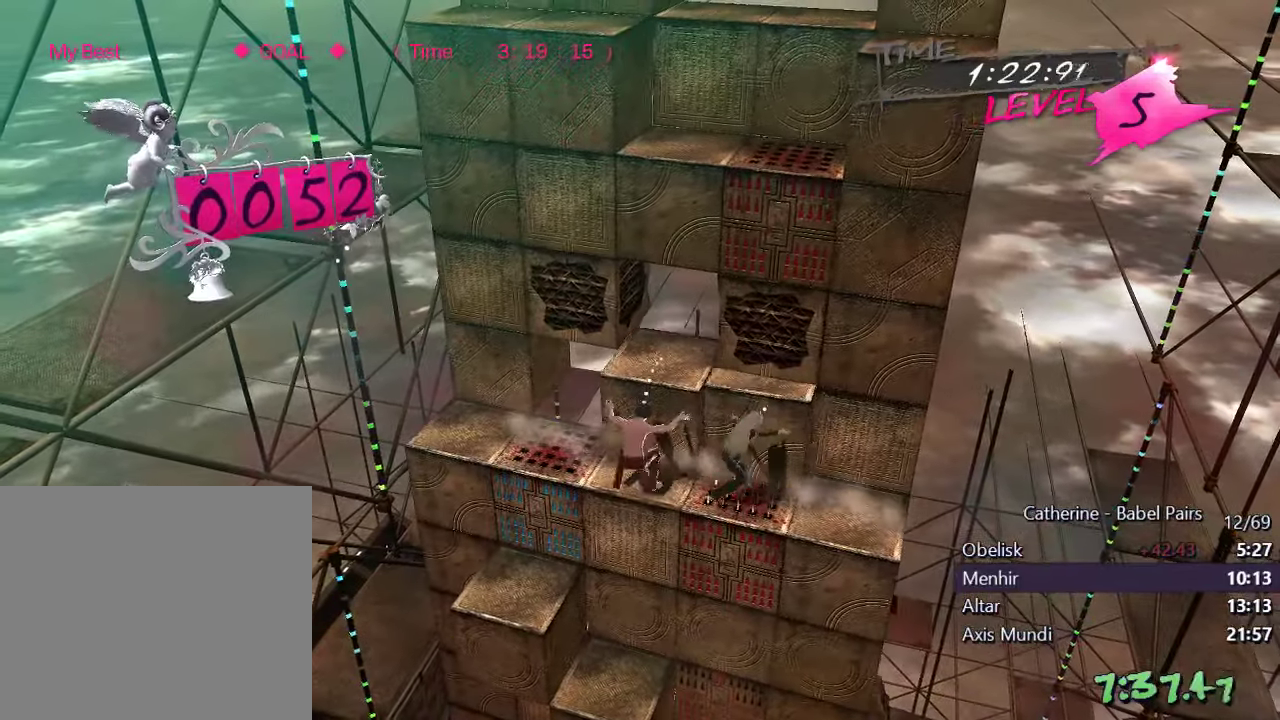
{"buttons": [], "left_stick": "center", "right_stick": "center", "events": [[350, "DPAD_DOWN", "up"], [366, "L1", "up"], [366, "right_stick", "center"], [383, "R1", "up"]]}
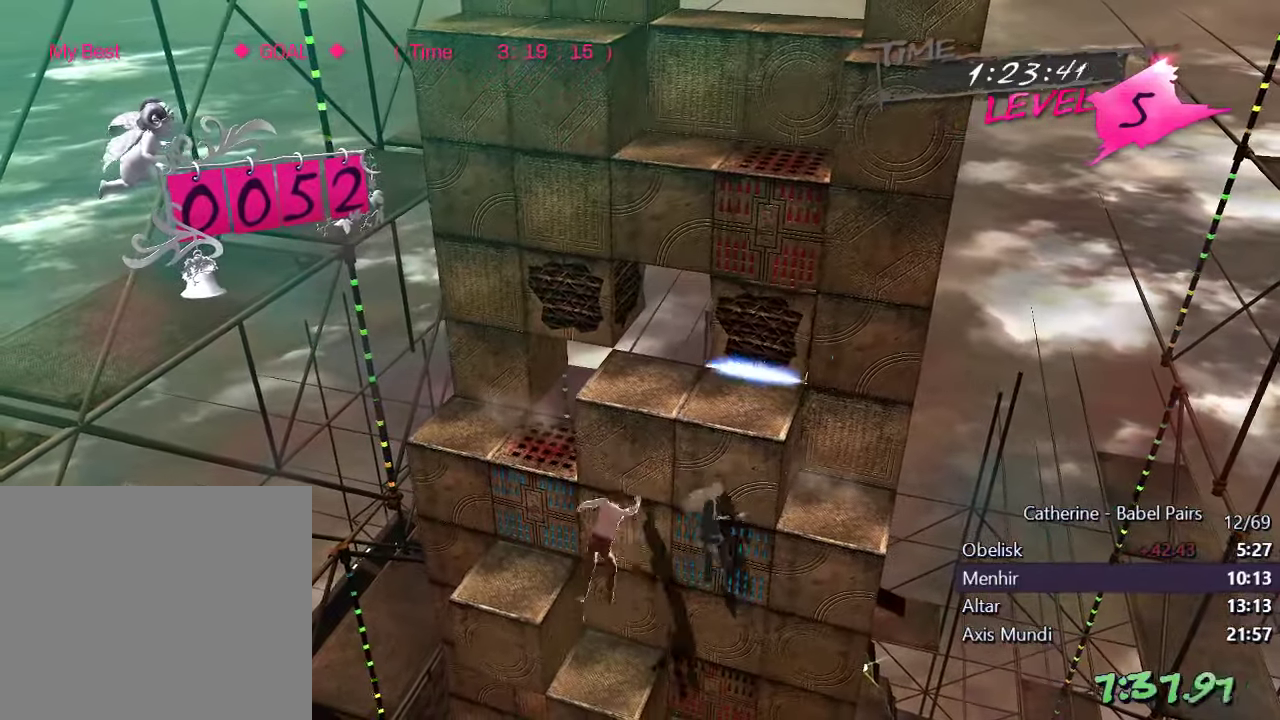
{"buttons": [], "left_stick": "center", "right_stick": "center", "events": [[33, "DPAD_LEFT", "down"], [33, "right_stick", "right"], [200, "DPAD_LEFT", "up"], [233, "right_stick", "center"], [283, "DPAD_UP", "down"], [317, "right_stick", "up"], [450, "DPAD_UP", "up"], [483, "right_stick", "center"]]}
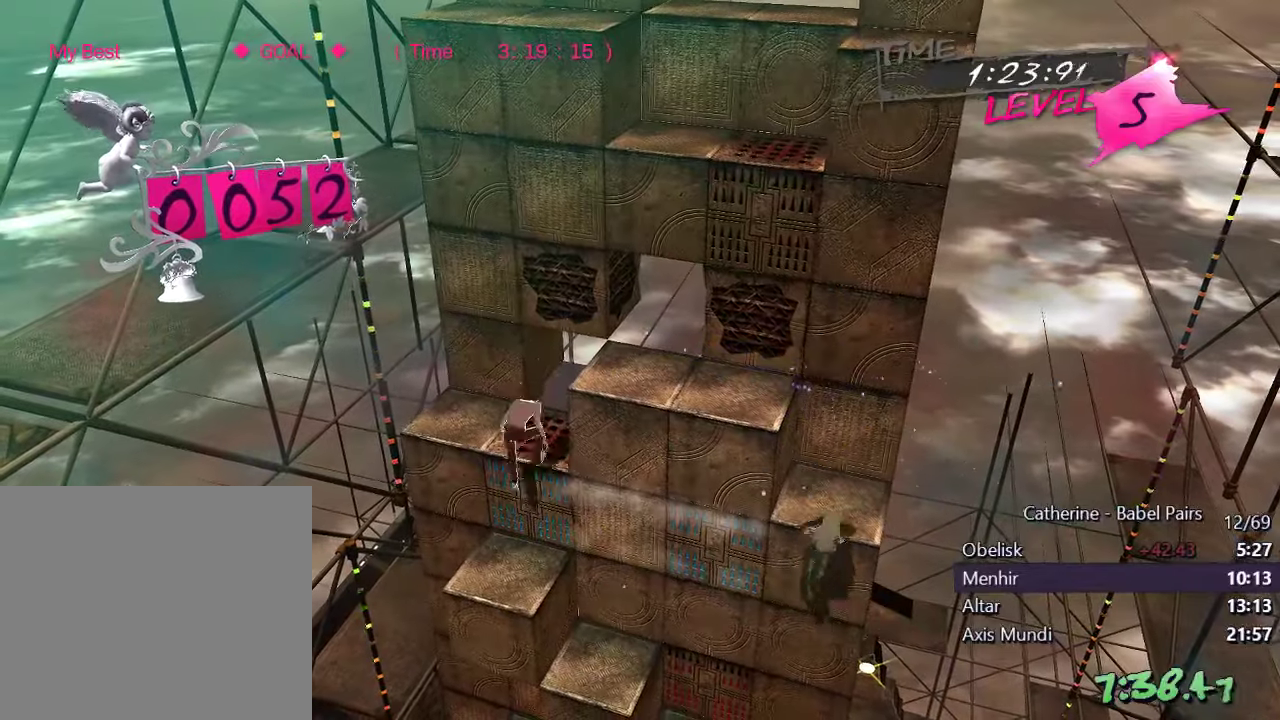
{"buttons": ["DPAD_RIGHT"], "left_stick": "center", "right_stick": "center", "events": [[67, "DPAD_RIGHT", "down"], [167, "right_stick", "left"], [333, "right_stick", "down-left"], [483, "right_stick", "center"]]}
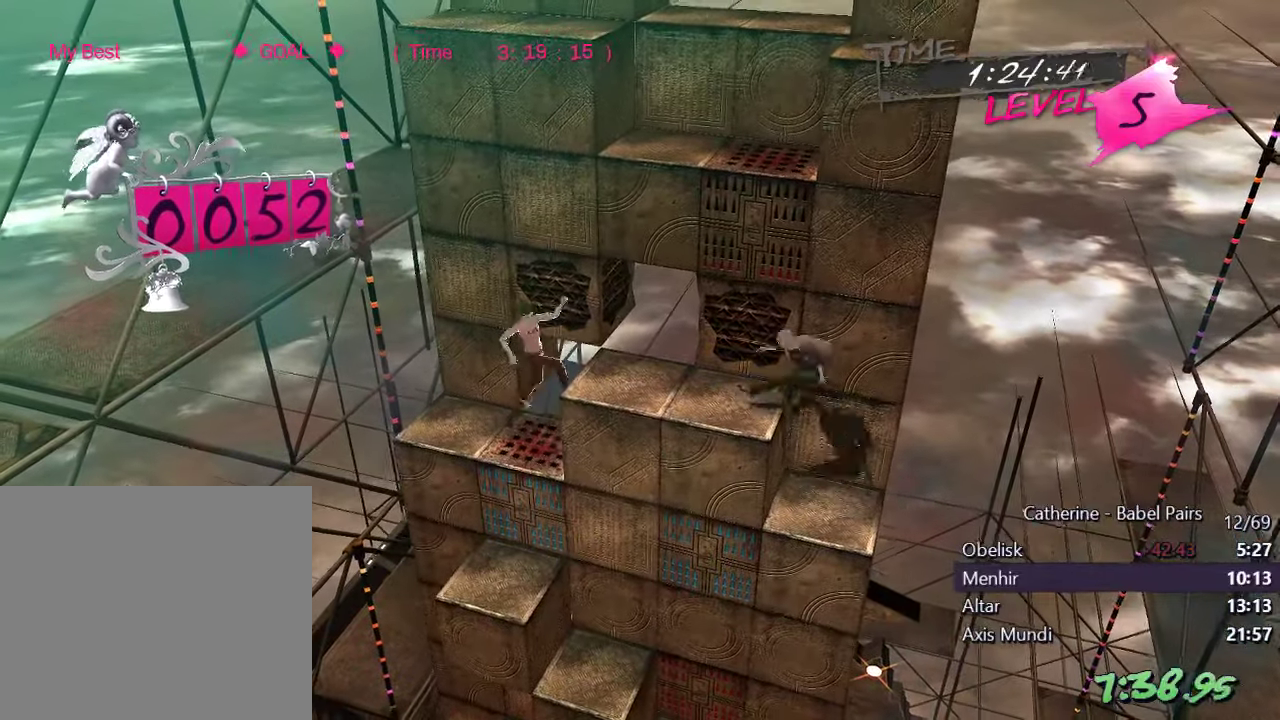
{"buttons": [], "left_stick": "center", "right_stick": "center", "events": [[100, "R1", "down"], [100, "right_stick", "down"], [333, "R1", "up"], [417, "right_stick", "center"], [450, "DPAD_RIGHT", "up"]]}
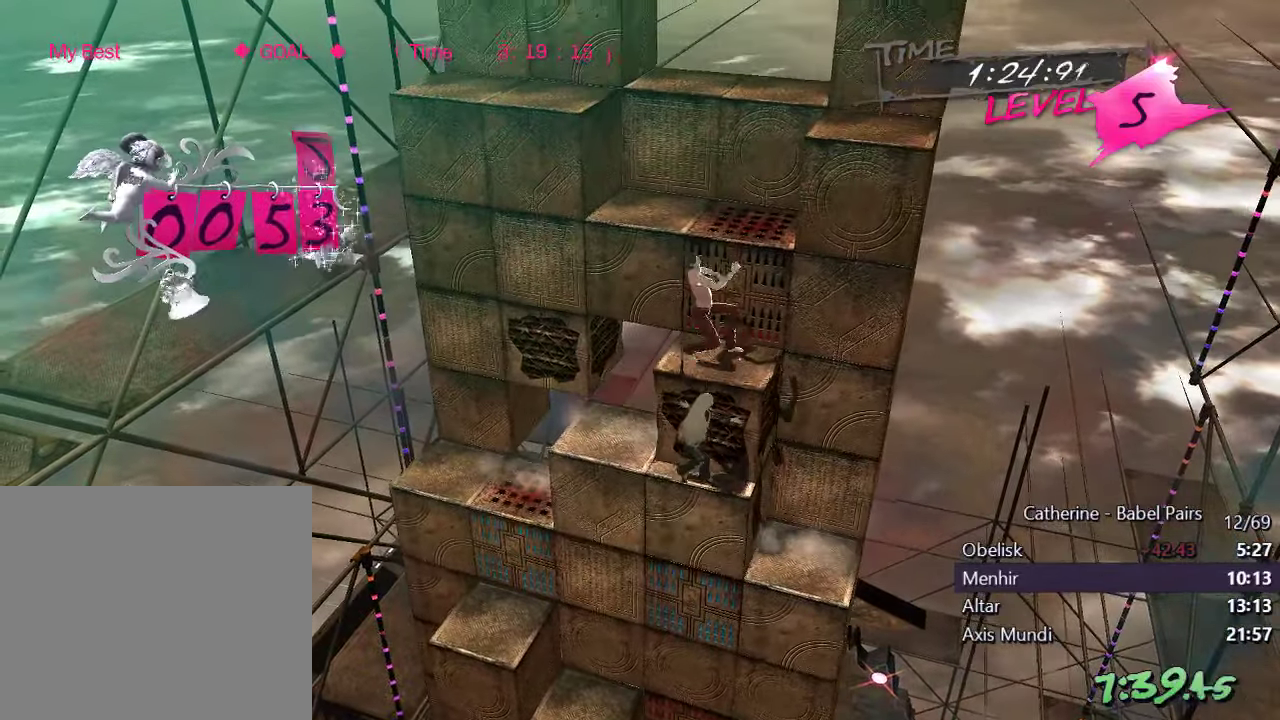
{"buttons": [], "left_stick": "center", "right_stick": "left", "events": [[17, "DPAD_UP", "down"], [367, "right_stick", "left"], [500, "DPAD_UP", "up"]]}
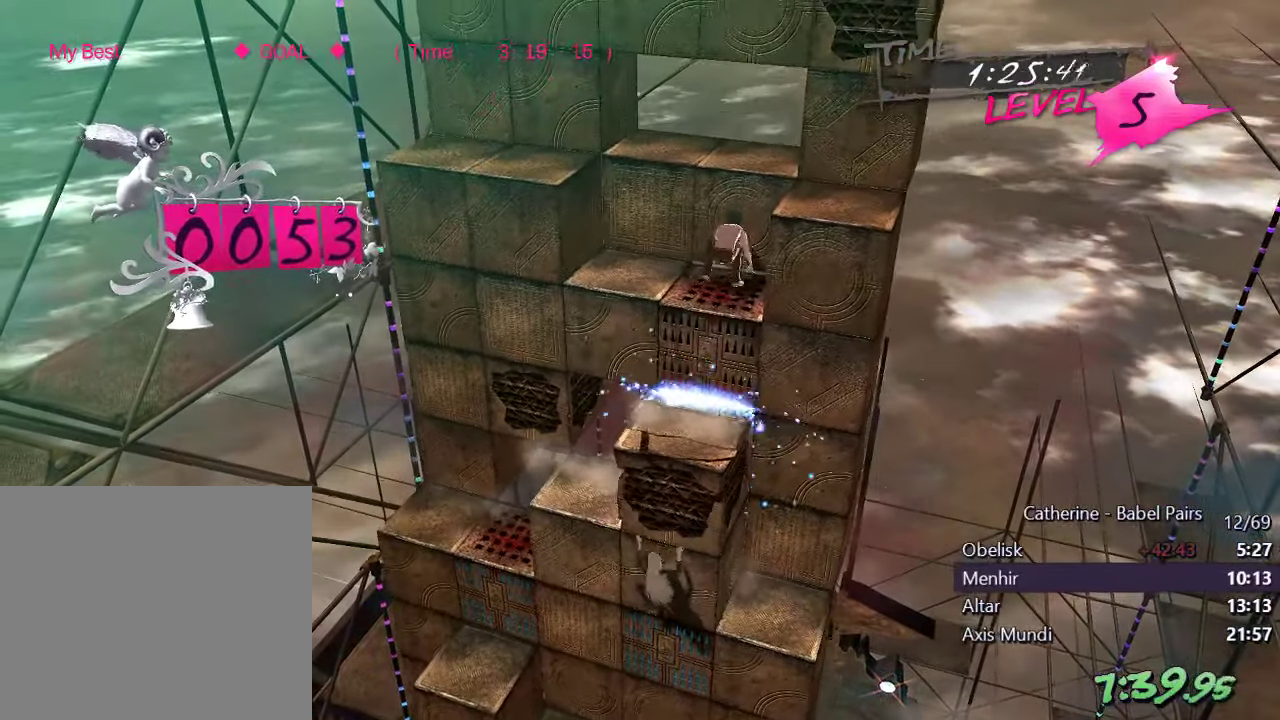
{"buttons": ["DPAD_LEFT"], "left_stick": "center", "right_stick": "center", "events": [[100, "DPAD_LEFT", "down"], [133, "right_stick", "center"], [233, "right_stick", "up"], [433, "right_stick", "center"]]}
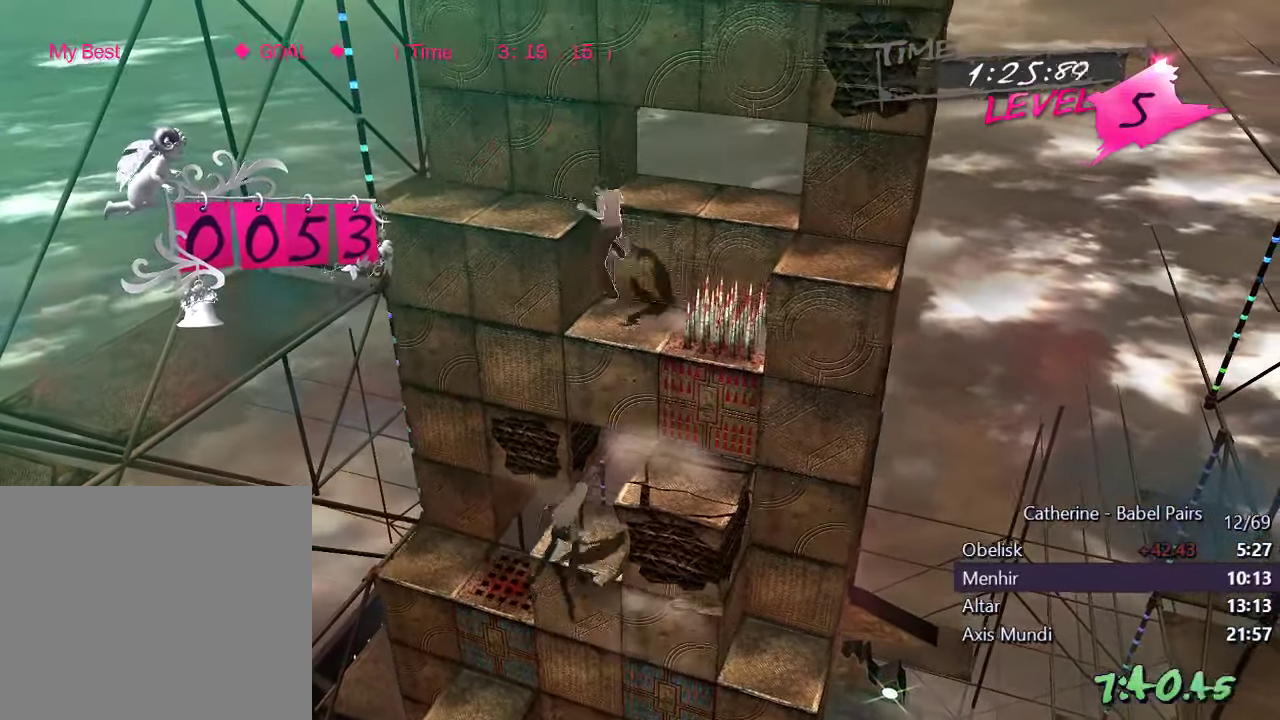
{"buttons": [], "left_stick": "center", "right_stick": "center", "events": [[17, "right_stick", "right"], [250, "DPAD_LEFT", "up"], [467, "right_stick", "center"]]}
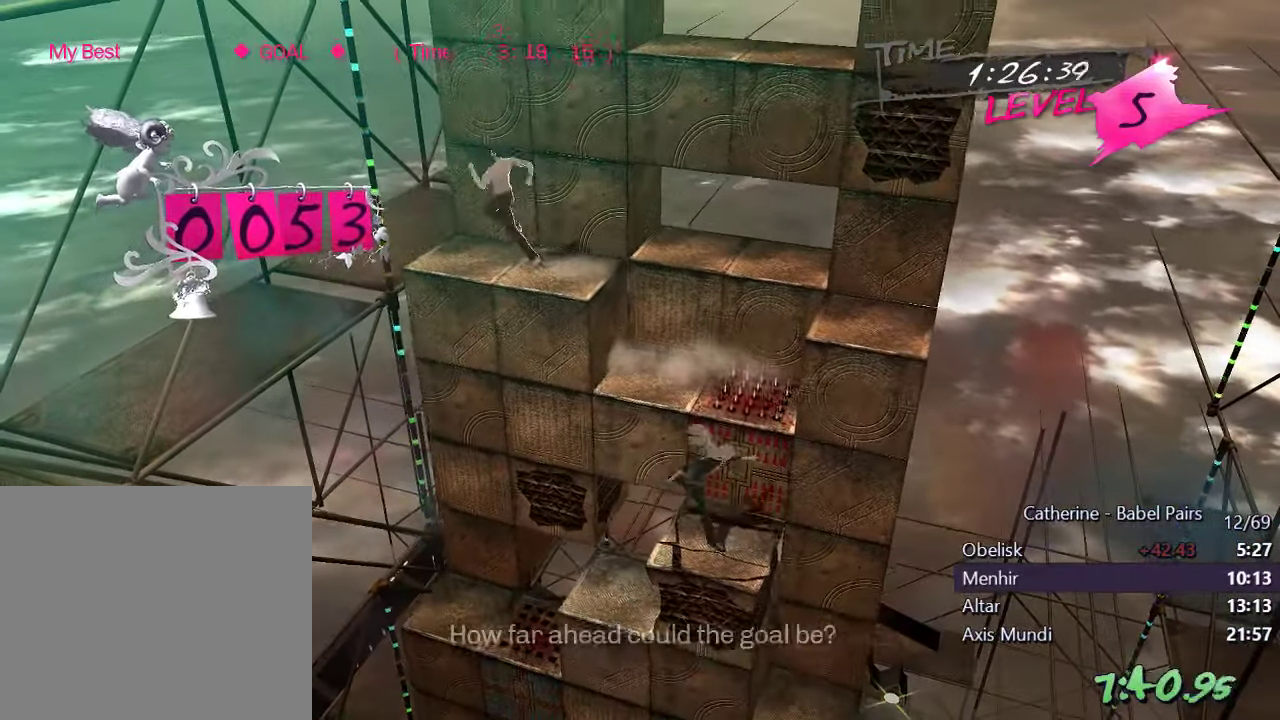
{"buttons": [], "left_stick": "center", "right_stick": "left", "events": [[133, "right_stick", "up"], [383, "right_stick", "center"], [500, "right_stick", "left"]]}
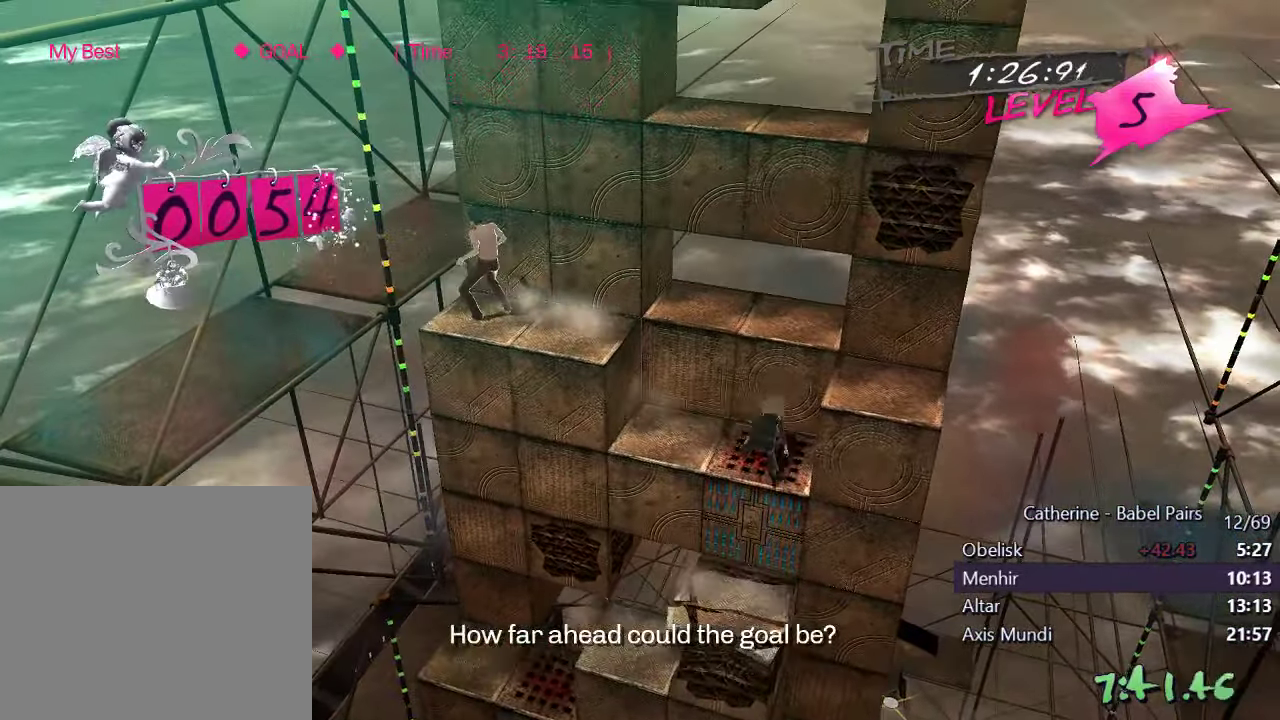
{"buttons": [], "left_stick": "center", "right_stick": "left", "events": []}
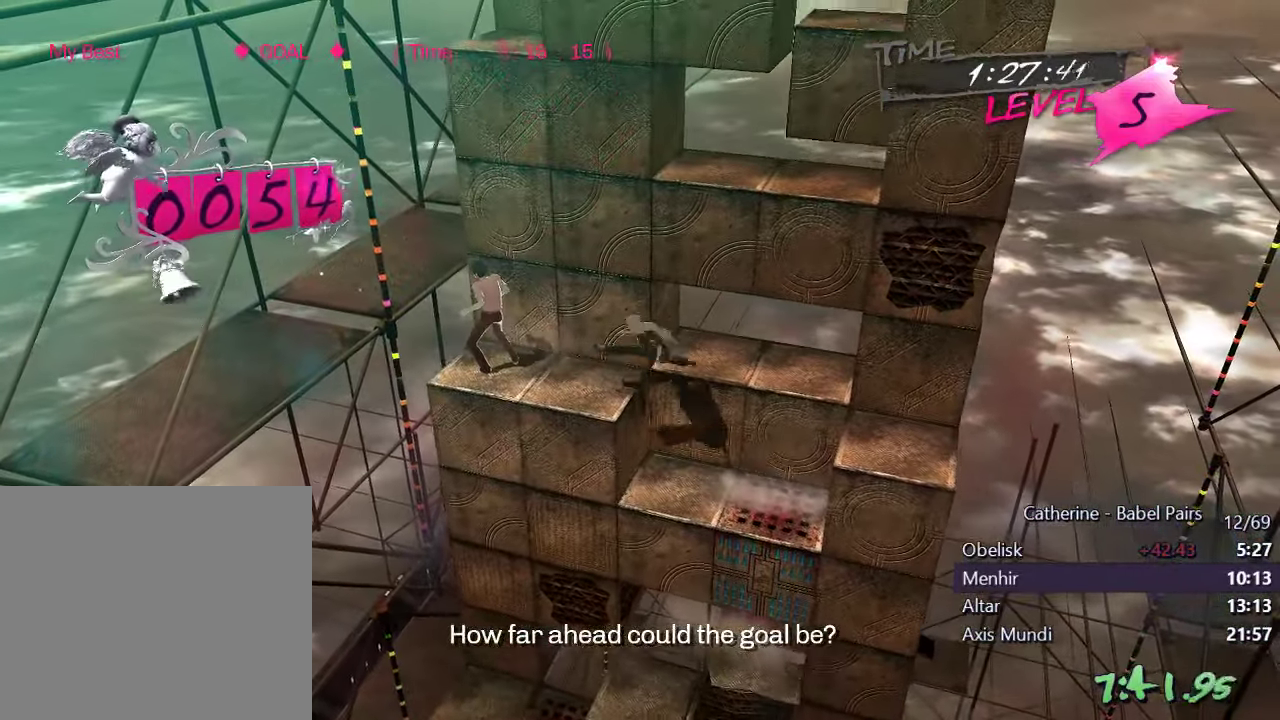
{"buttons": [], "left_stick": "center", "right_stick": "left", "events": [[50, "DPAD_DOWN", "down"], [83, "L1", "down"], [150, "right_stick", "center"], [233, "DPAD_DOWN", "up"], [267, "L1", "up"], [383, "right_stick", "left"]]}
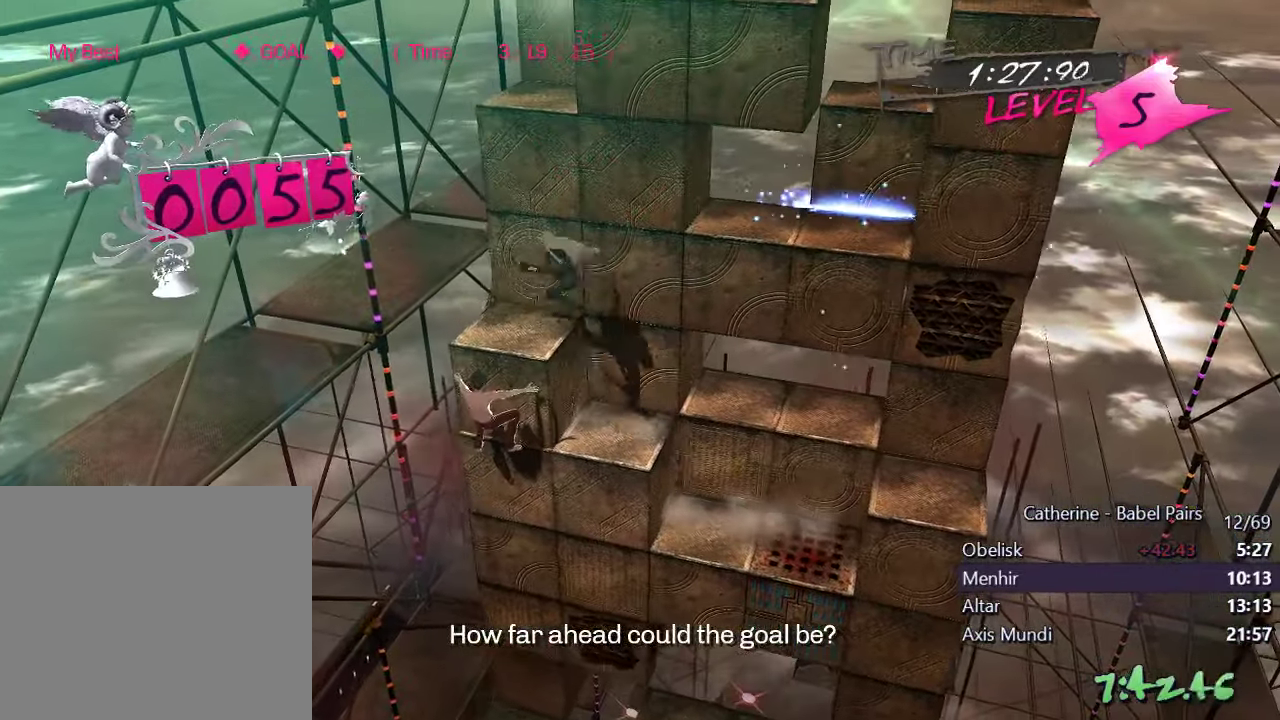
{"buttons": ["DPAD_RIGHT"], "left_stick": "center", "right_stick": "center", "events": [[83, "right_stick", "center"], [183, "right_stick", "down"], [200, "R1", "down"], [350, "DPAD_RIGHT", "down"], [433, "R1", "up"], [483, "right_stick", "center"]]}
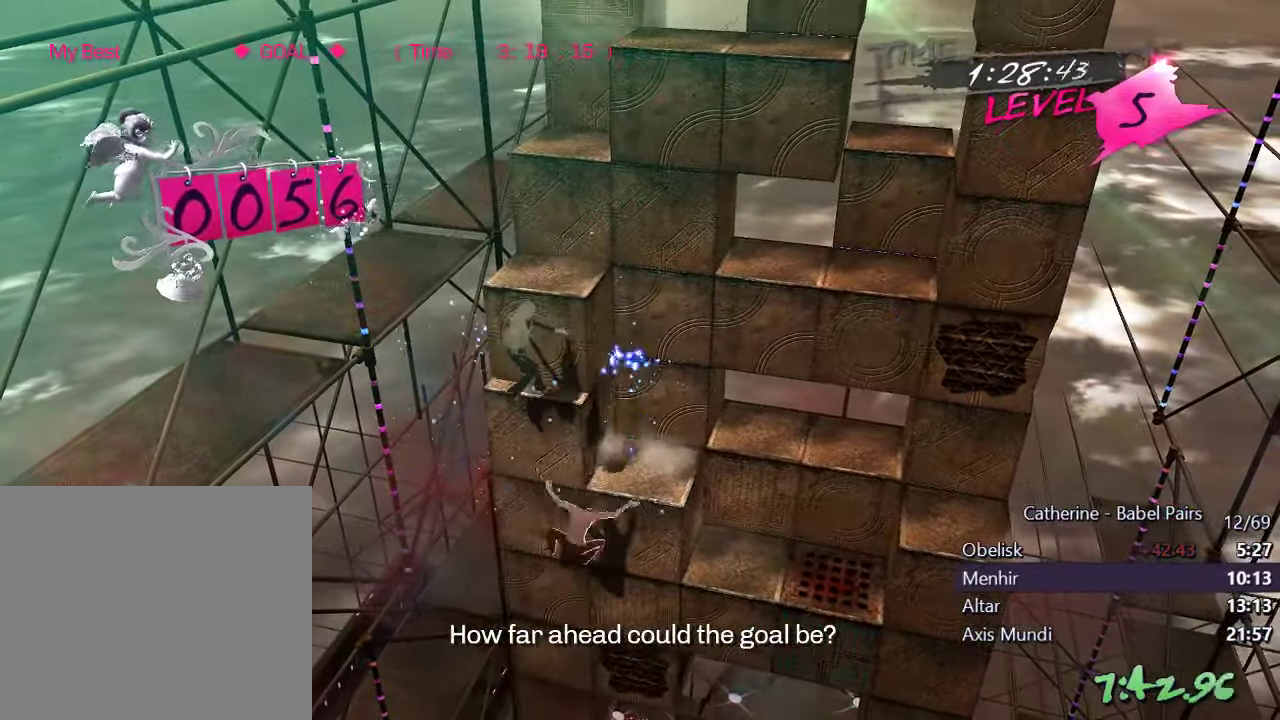
{"buttons": ["L1", "DPAD_DOWN"], "left_stick": "center", "right_stick": "center", "events": [[67, "DPAD_RIGHT", "up"], [150, "DPAD_UP", "down"], [350, "DPAD_UP", "up"], [484, "DPAD_DOWN", "down"], [484, "L1", "down"]]}
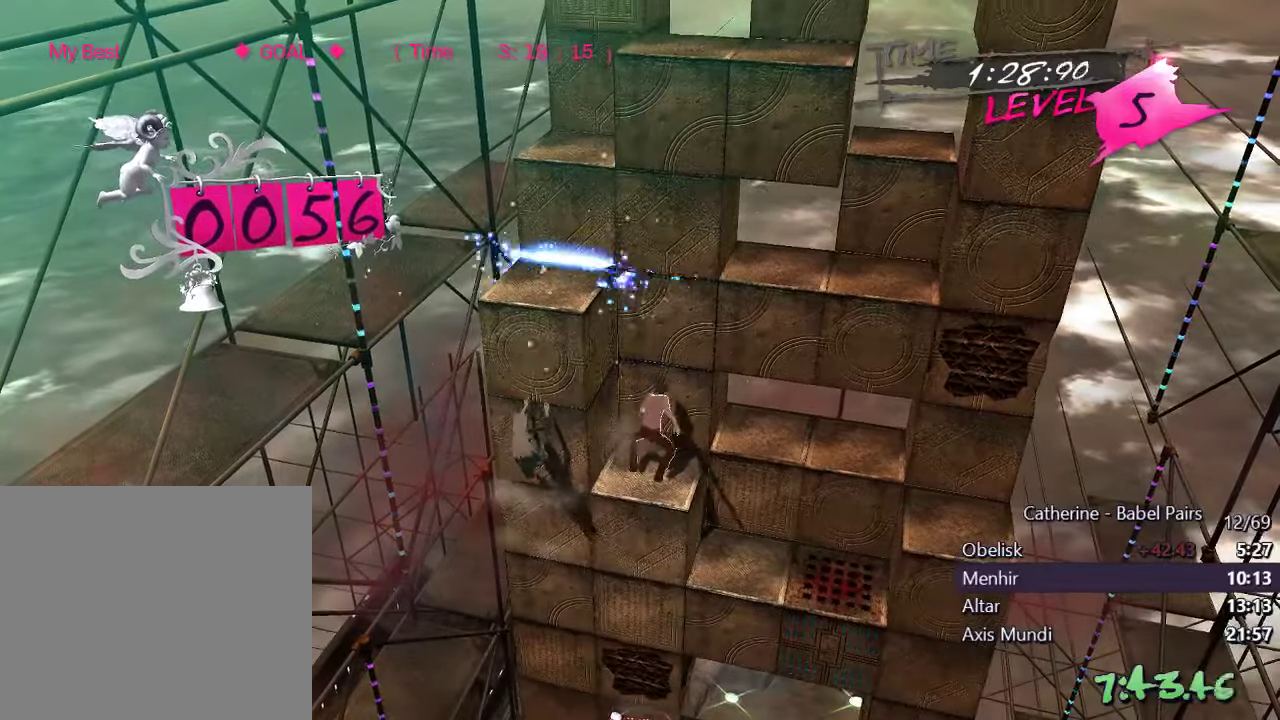
{"buttons": [], "left_stick": "center", "right_stick": "center", "events": [[500, "DPAD_DOWN", "up"], [500, "L1", "up"]]}
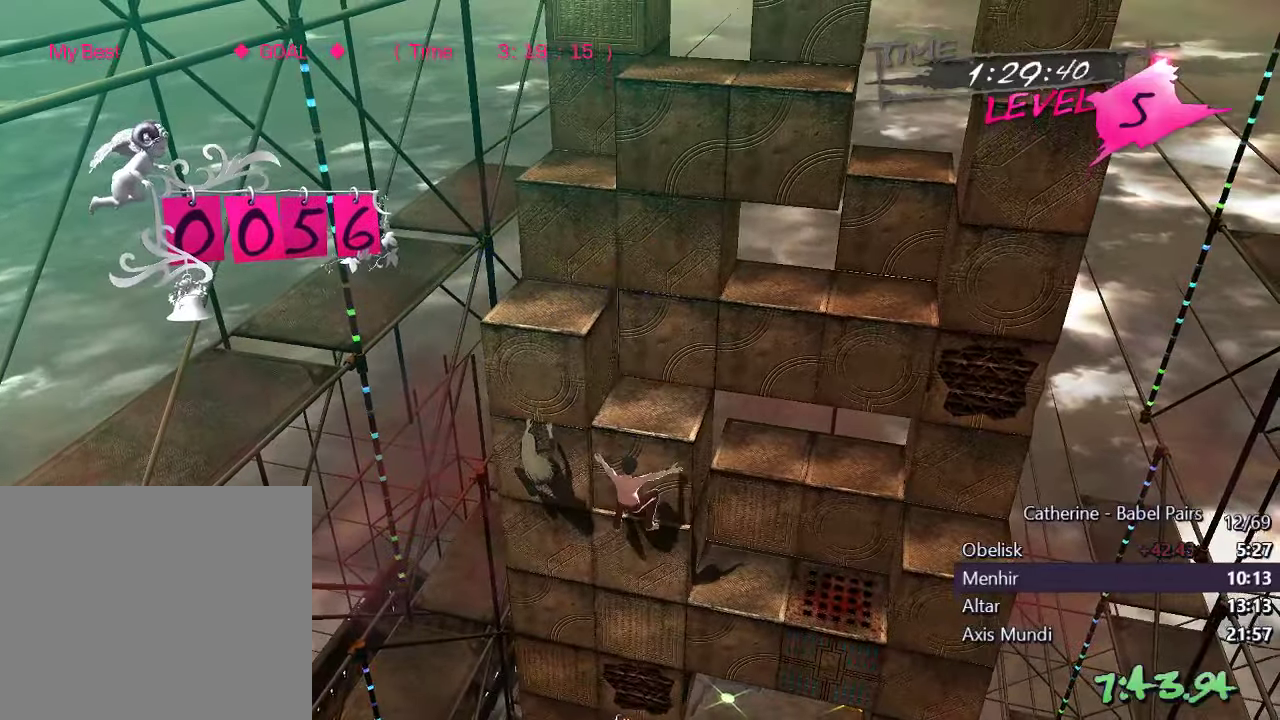
{"buttons": ["DPAD_RIGHT"], "left_stick": "center", "right_stick": "right", "events": [[367, "right_stick", "right"], [417, "DPAD_RIGHT", "down"]]}
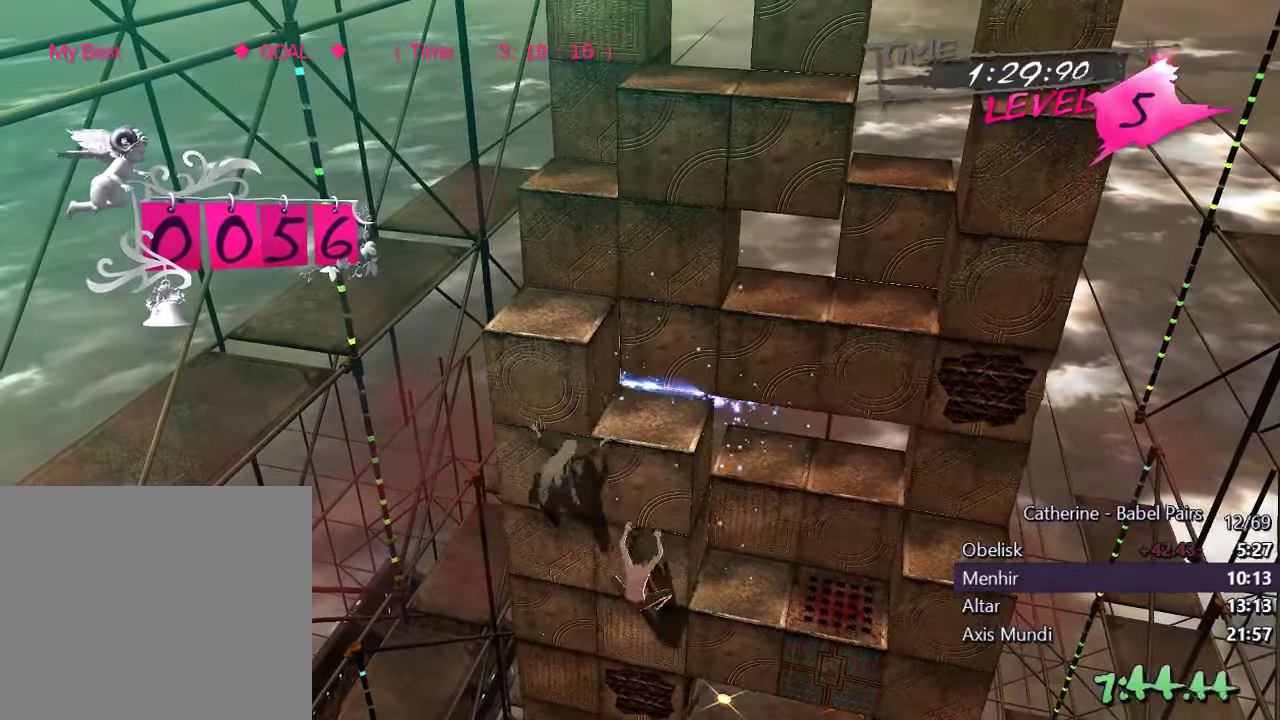
{"buttons": [], "left_stick": "center", "right_stick": "center", "events": [[100, "right_stick", "center"], [117, "L1", "down"], [184, "right_stick", "right"], [267, "L1", "up"], [284, "DPAD_RIGHT", "up"], [284, "right_stick", "center"]]}
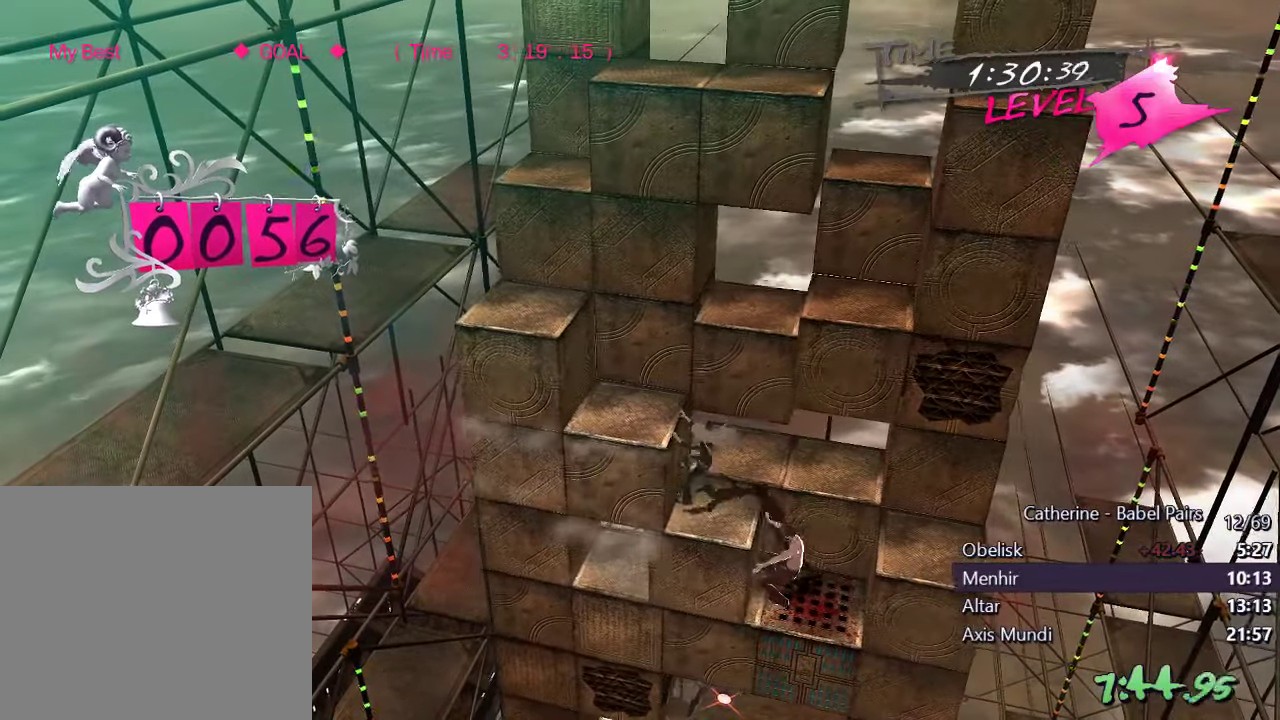
{"buttons": [], "left_stick": "center", "right_stick": "left", "events": [[117, "right_stick", "left"]]}
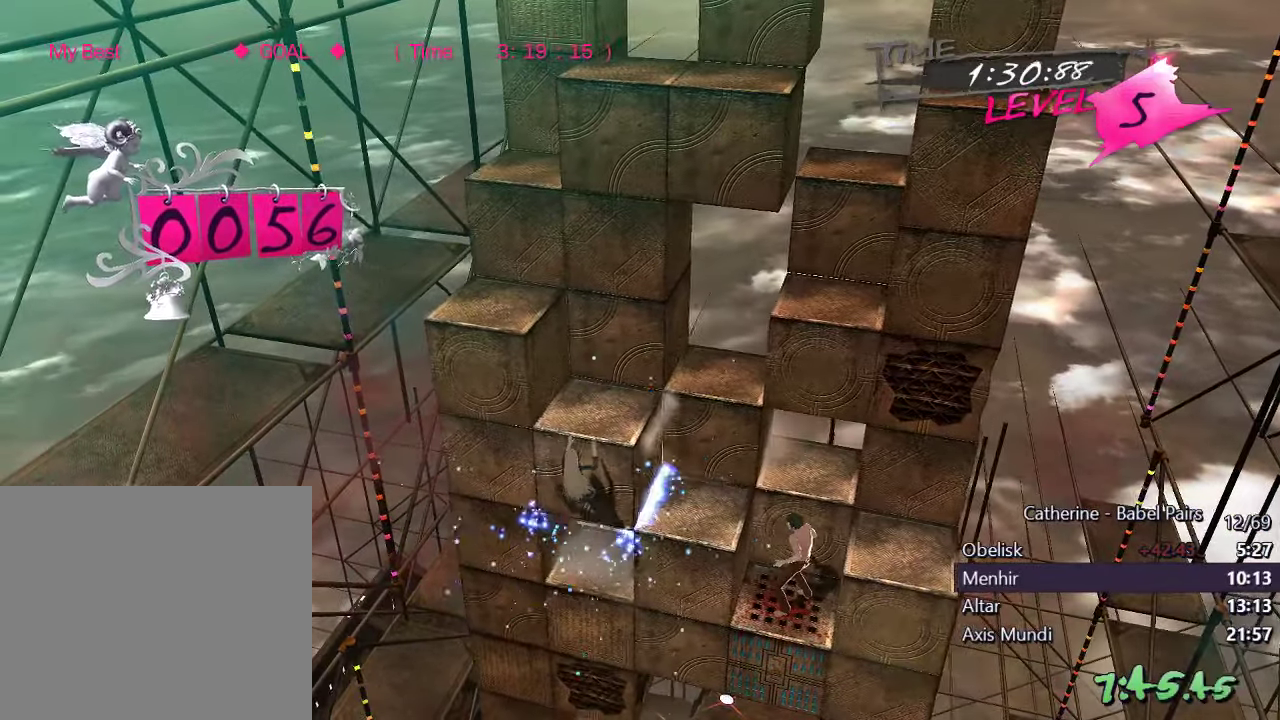
{"buttons": [], "left_stick": "center", "right_stick": "up", "events": [[67, "right_stick", "center"], [334, "right_stick", "up"]]}
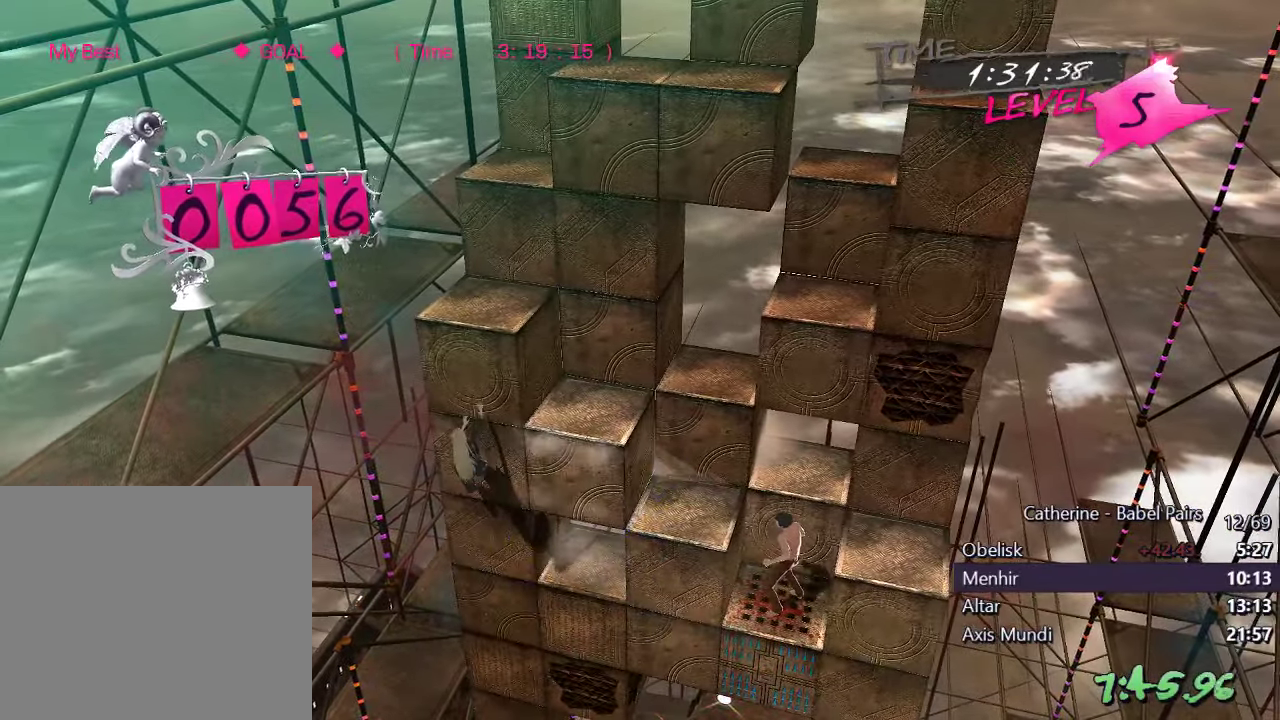
{"buttons": [], "left_stick": "center", "right_stick": "up", "events": [[67, "right_stick", "center"], [217, "right_stick", "right"], [367, "right_stick", "center"], [450, "right_stick", "up"]]}